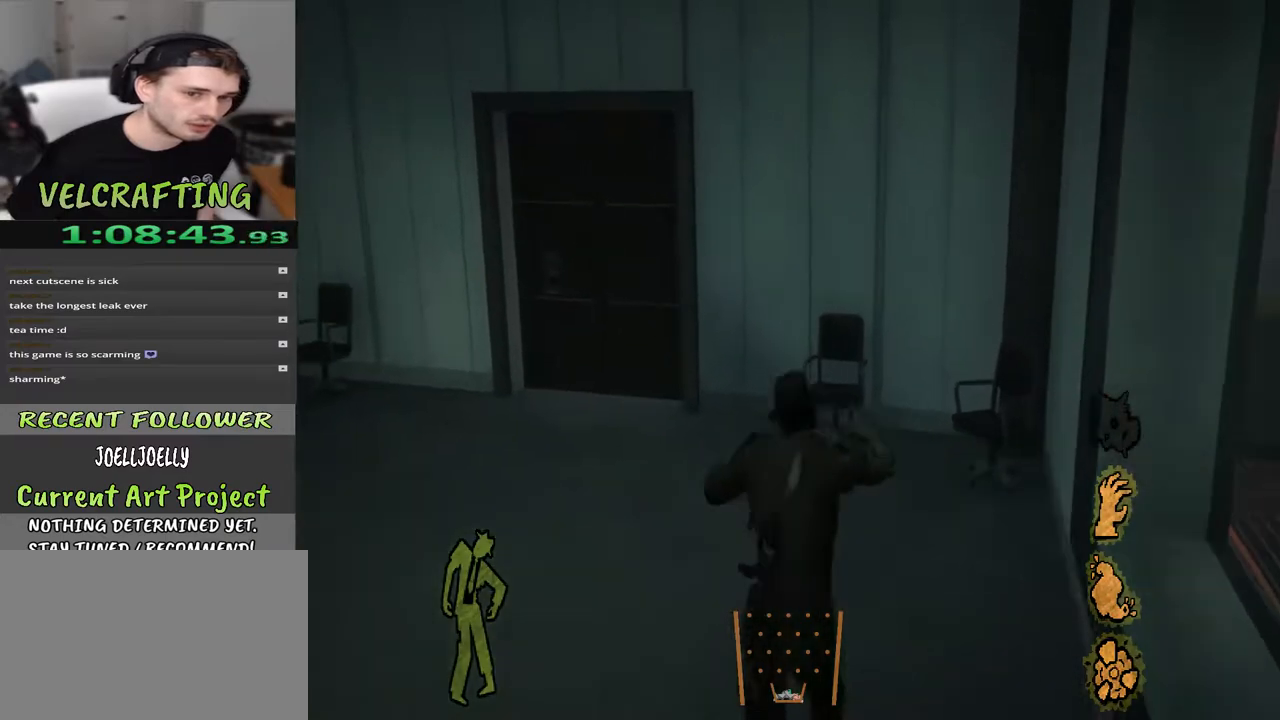
Gameplay with a controller (Xbox layout); each line is a JSON object with the inputs held at the frame after it. "events" lists button and stick changes between this image and that frame as [ms after this image, input, new state], when the widget could be followed in between. Not read: Z.
{"buttons": [], "left_stick": "up", "right_stick": "center", "events": []}
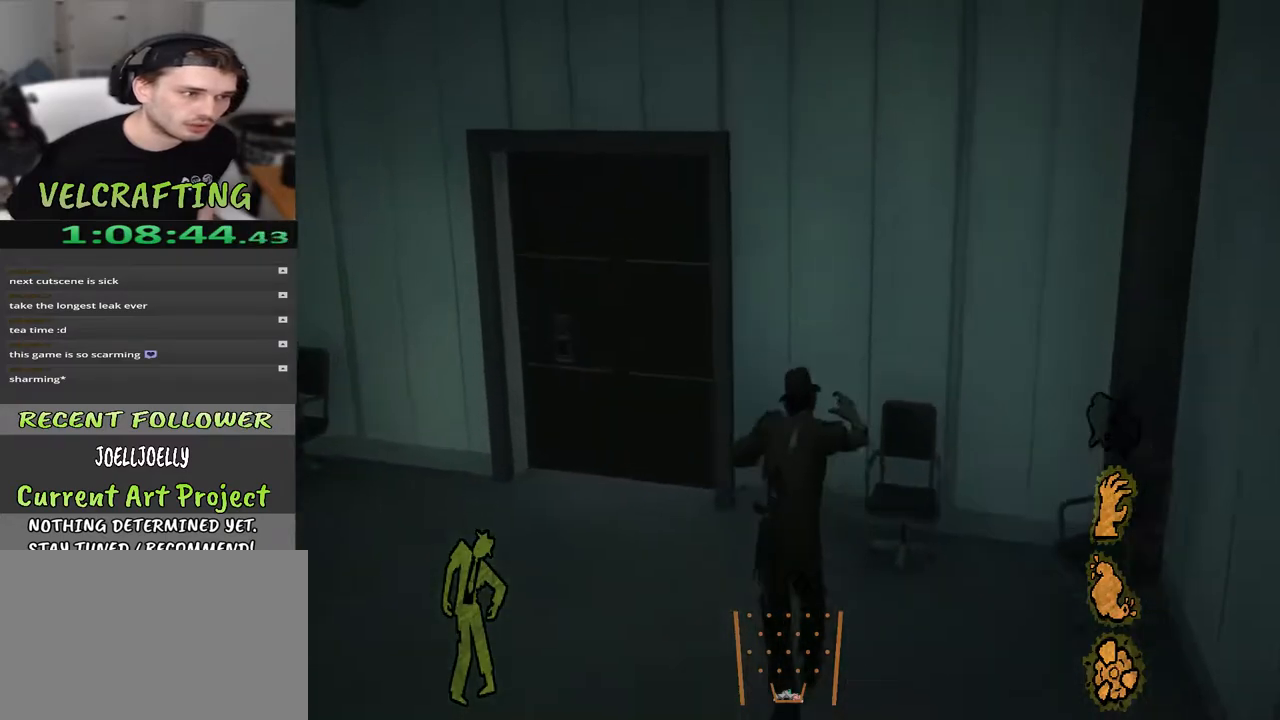
{"buttons": [], "left_stick": "up-left", "right_stick": "center", "events": [[200, "left_stick", "up-left"]]}
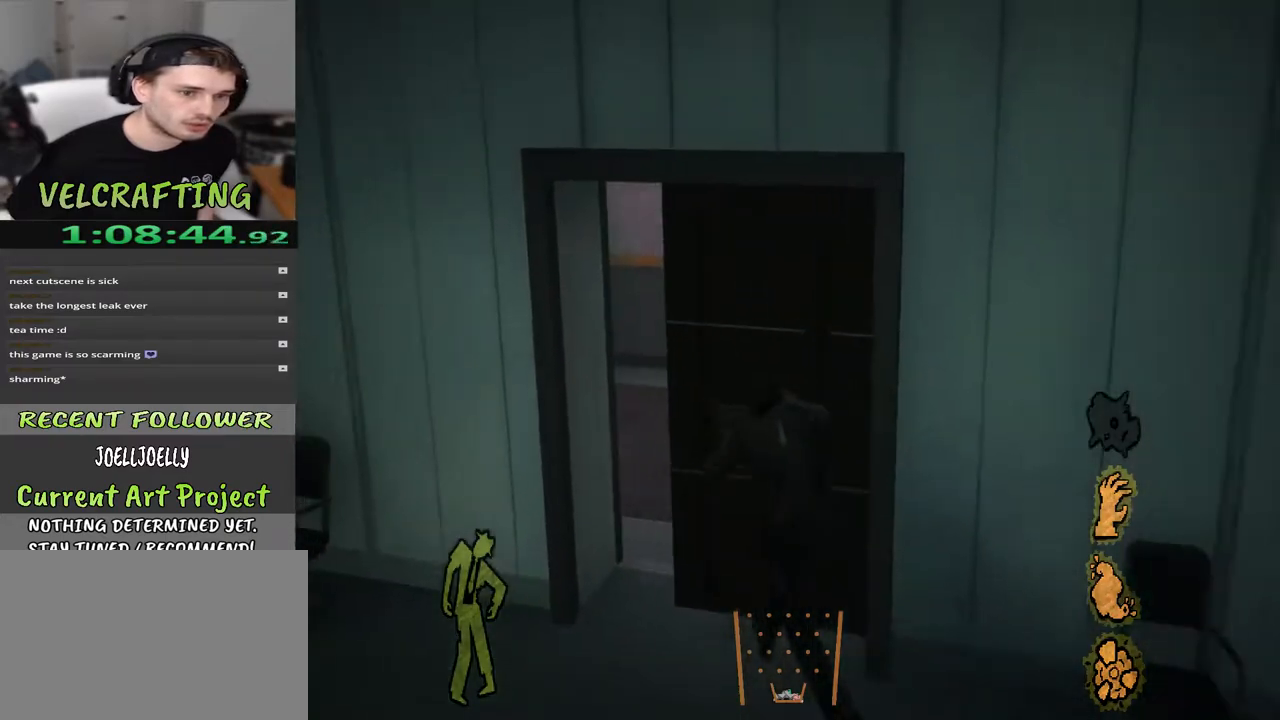
{"buttons": [], "left_stick": "up", "right_stick": "left", "events": [[267, "left_stick", "up"], [383, "right_stick", "left"]]}
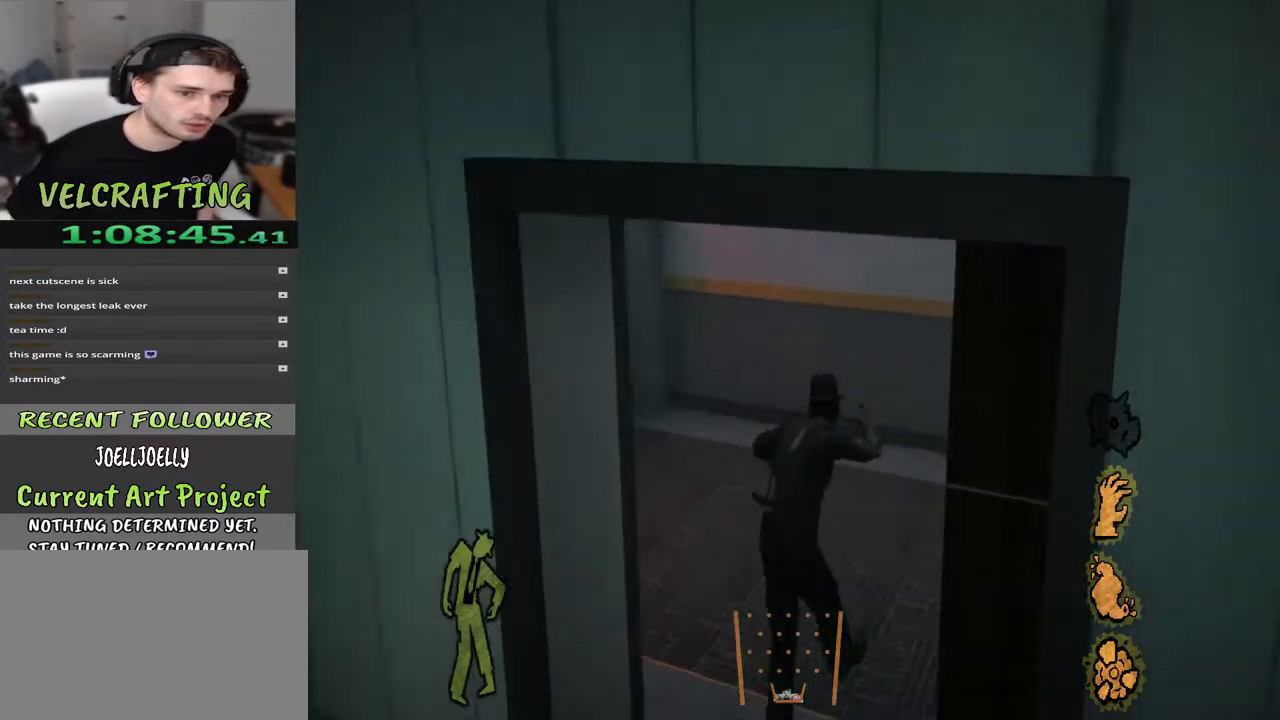
{"buttons": [], "left_stick": "up-right", "right_stick": "right", "events": [[283, "right_stick", "center"], [433, "left_stick", "up-right"], [467, "right_stick", "right"]]}
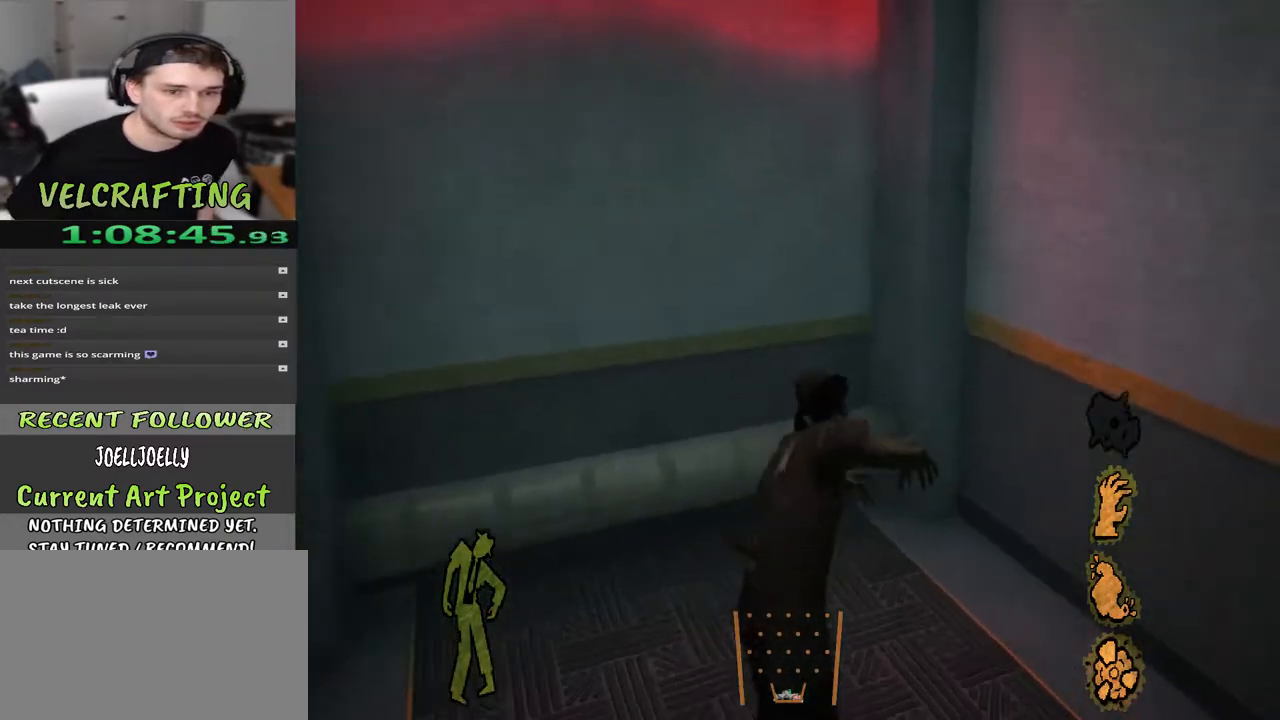
{"buttons": [], "left_stick": "right", "right_stick": "center", "events": [[33, "left_stick", "right"], [100, "right_stick", "center"]]}
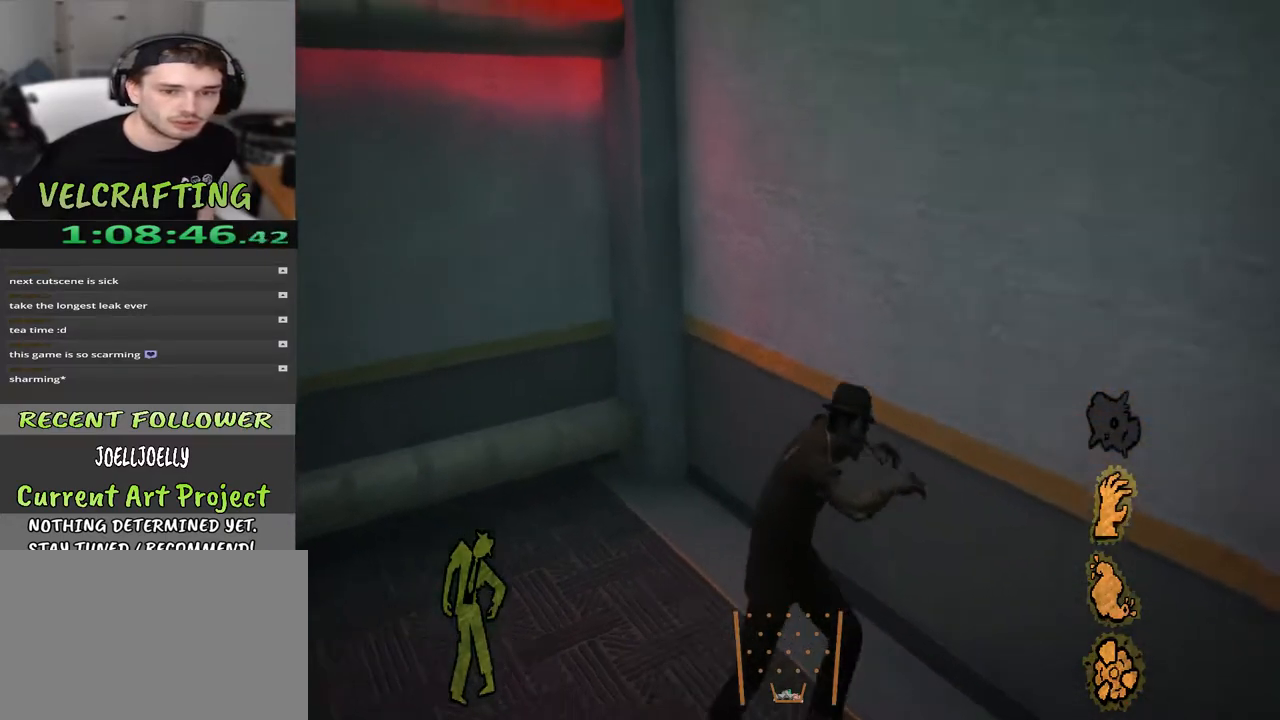
{"buttons": [], "left_stick": "right", "right_stick": "right", "events": [[67, "right_stick", "right"]]}
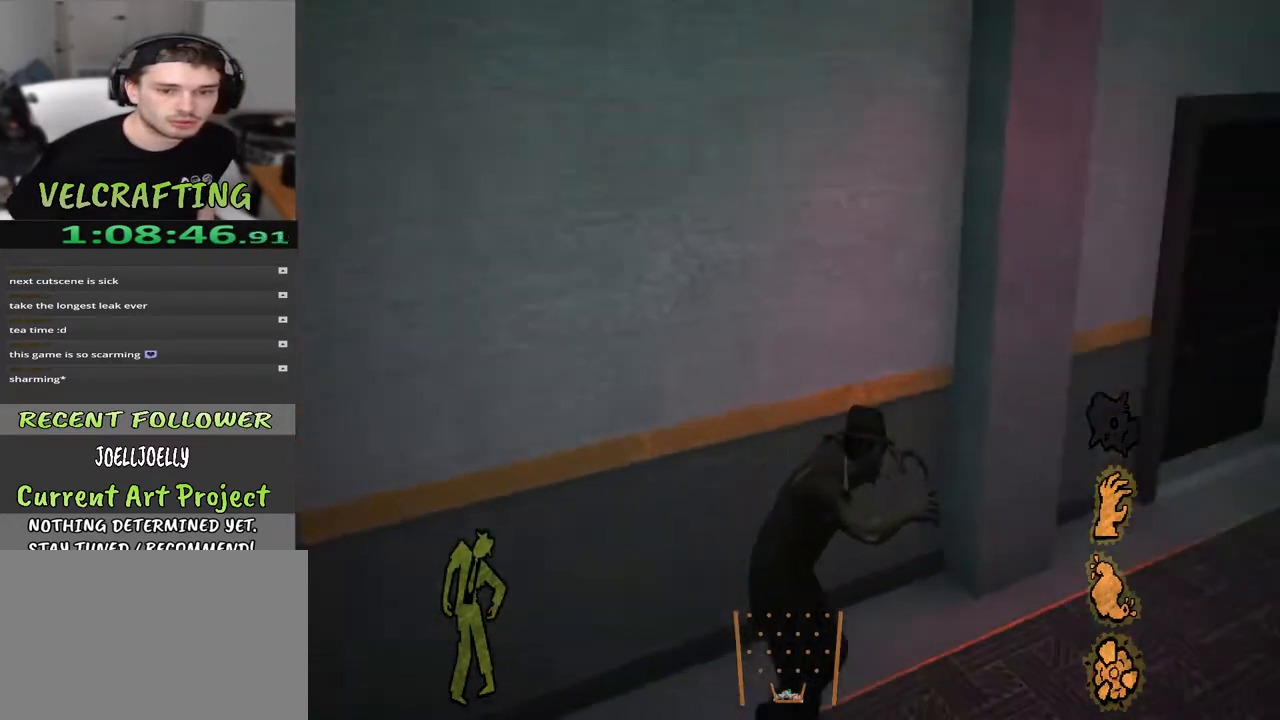
{"buttons": [], "left_stick": "up-right", "right_stick": "center", "events": [[200, "right_stick", "center"], [217, "left_stick", "up-right"]]}
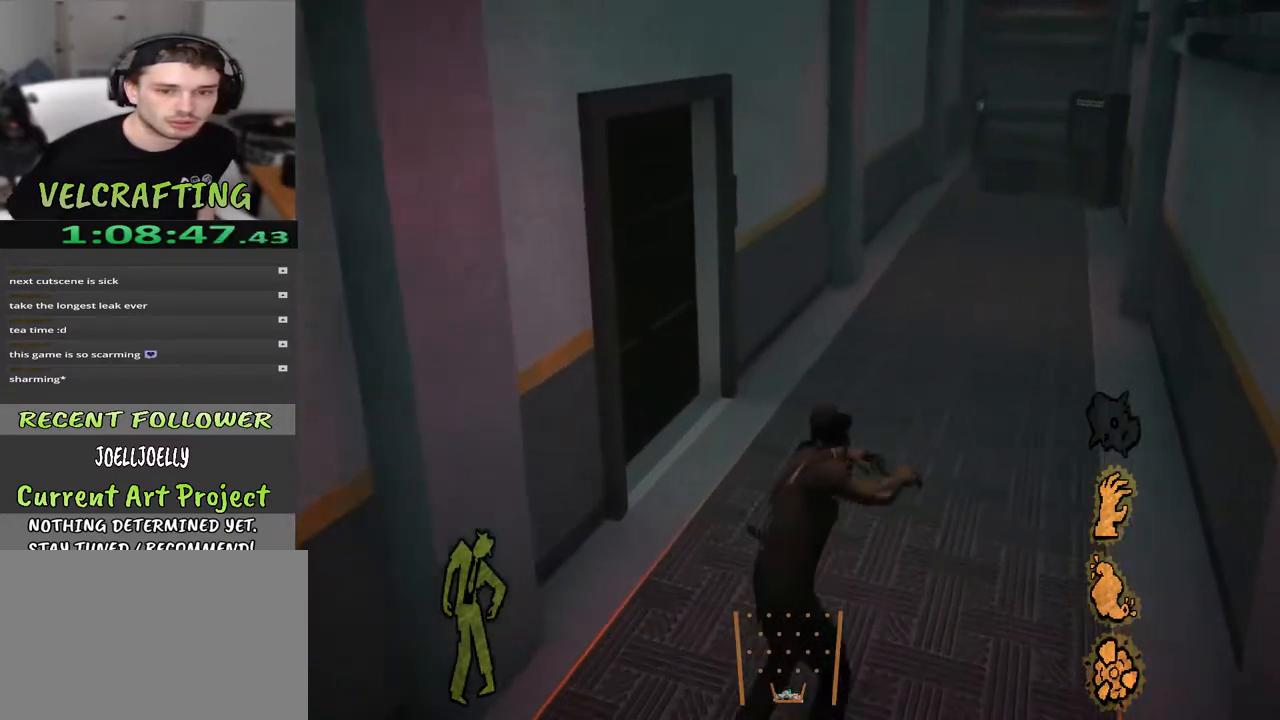
{"buttons": [], "left_stick": "up", "right_stick": "center", "events": [[183, "left_stick", "up"], [200, "right_stick", "left"], [483, "right_stick", "center"]]}
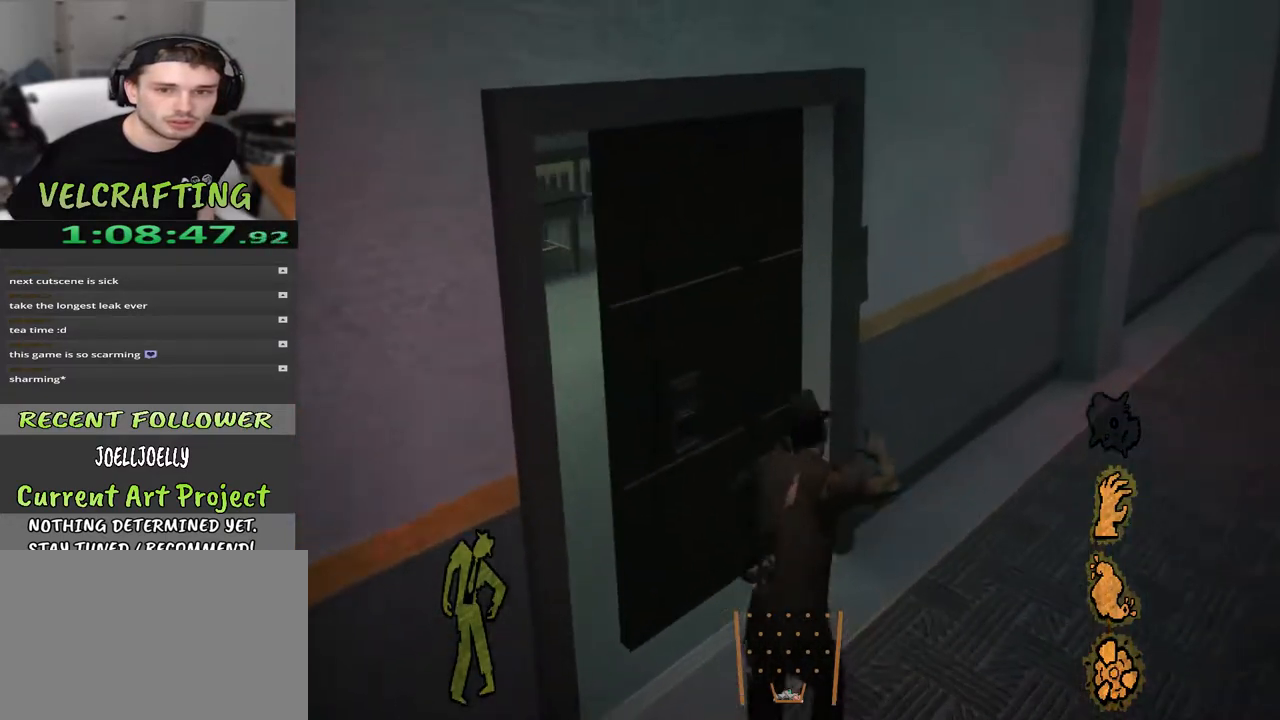
{"buttons": [], "left_stick": "up-left", "right_stick": "center", "events": [[283, "left_stick", "up-left"]]}
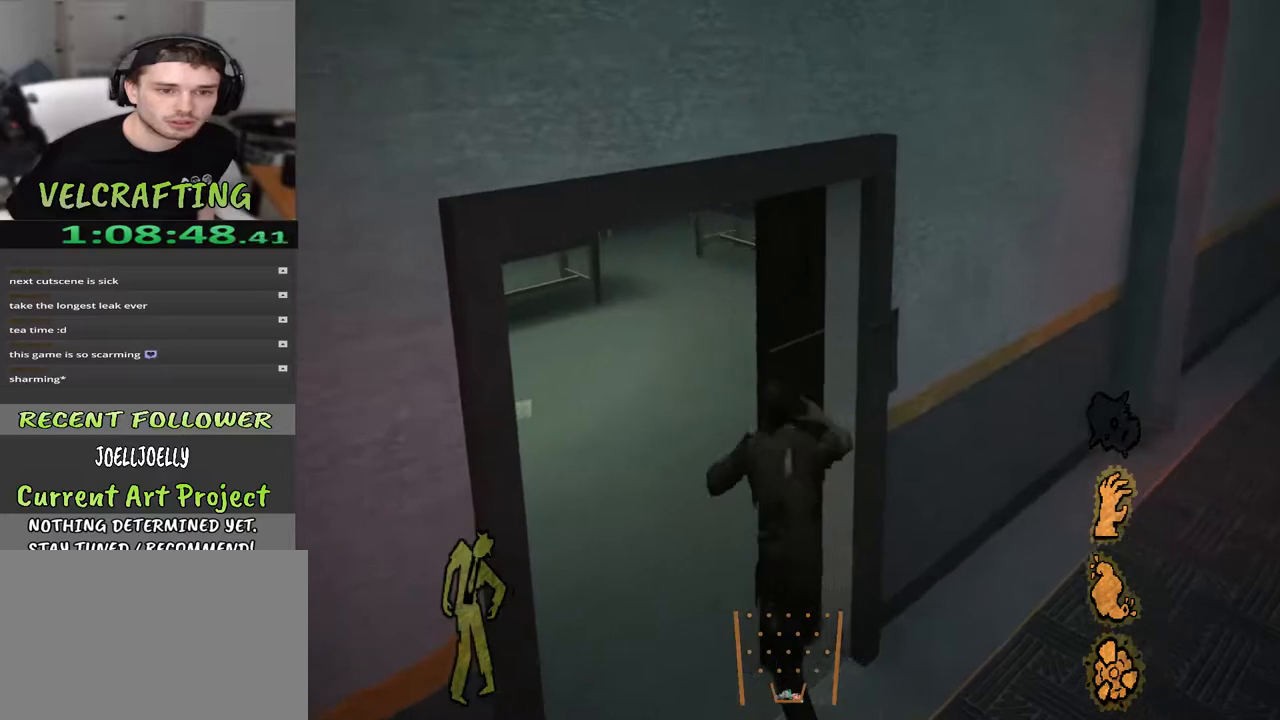
{"buttons": [], "left_stick": "up", "right_stick": "right", "events": [[267, "right_stick", "right"], [367, "left_stick", "up"]]}
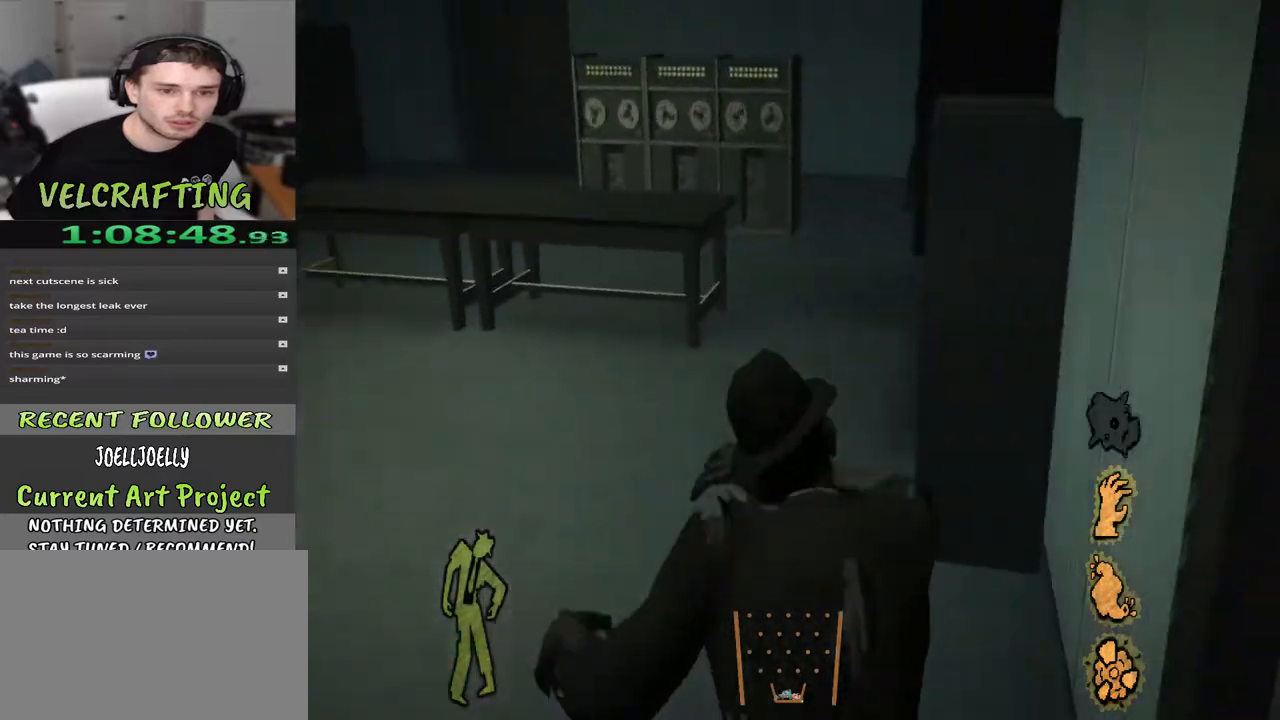
{"buttons": [], "left_stick": "up", "right_stick": "center", "events": [[50, "right_stick", "center"]]}
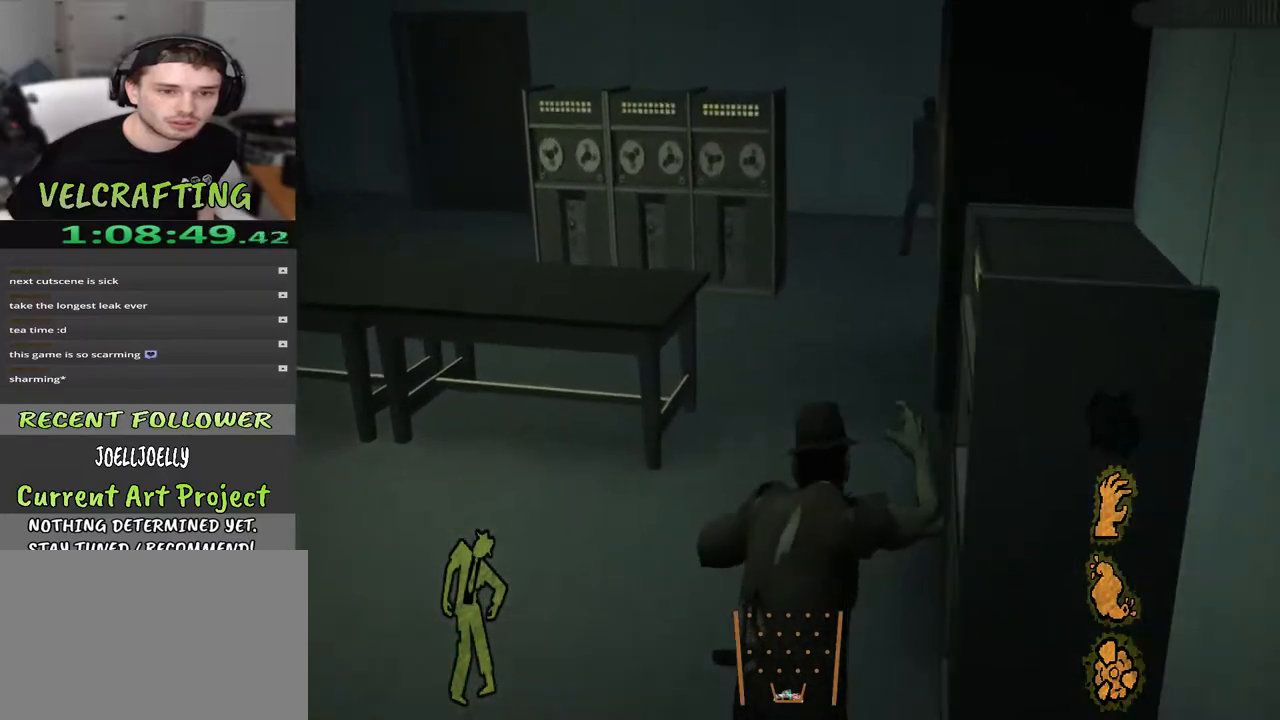
{"buttons": [], "left_stick": "up", "right_stick": "left", "events": [[450, "right_stick", "left"]]}
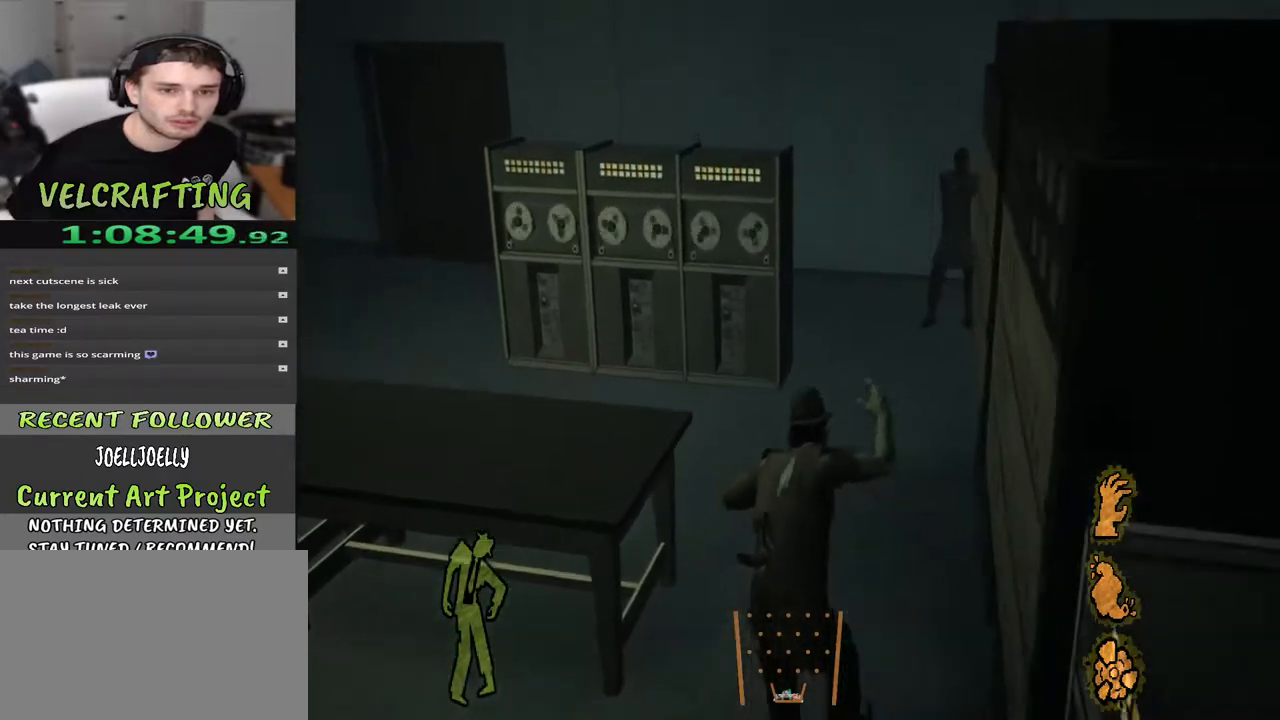
{"buttons": [], "left_stick": "up-left", "right_stick": "left", "events": [[367, "left_stick", "up-left"]]}
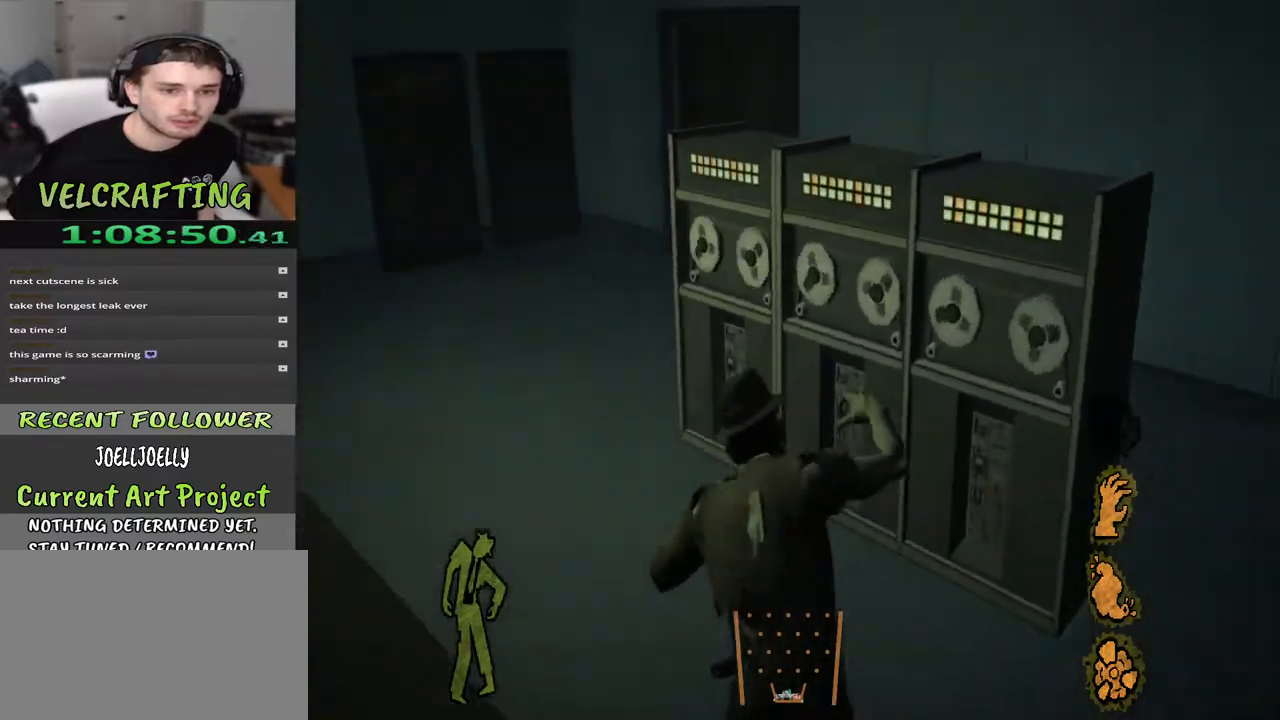
{"buttons": [], "left_stick": "up-left", "right_stick": "right", "events": [[67, "right_stick", "center"], [450, "right_stick", "right"]]}
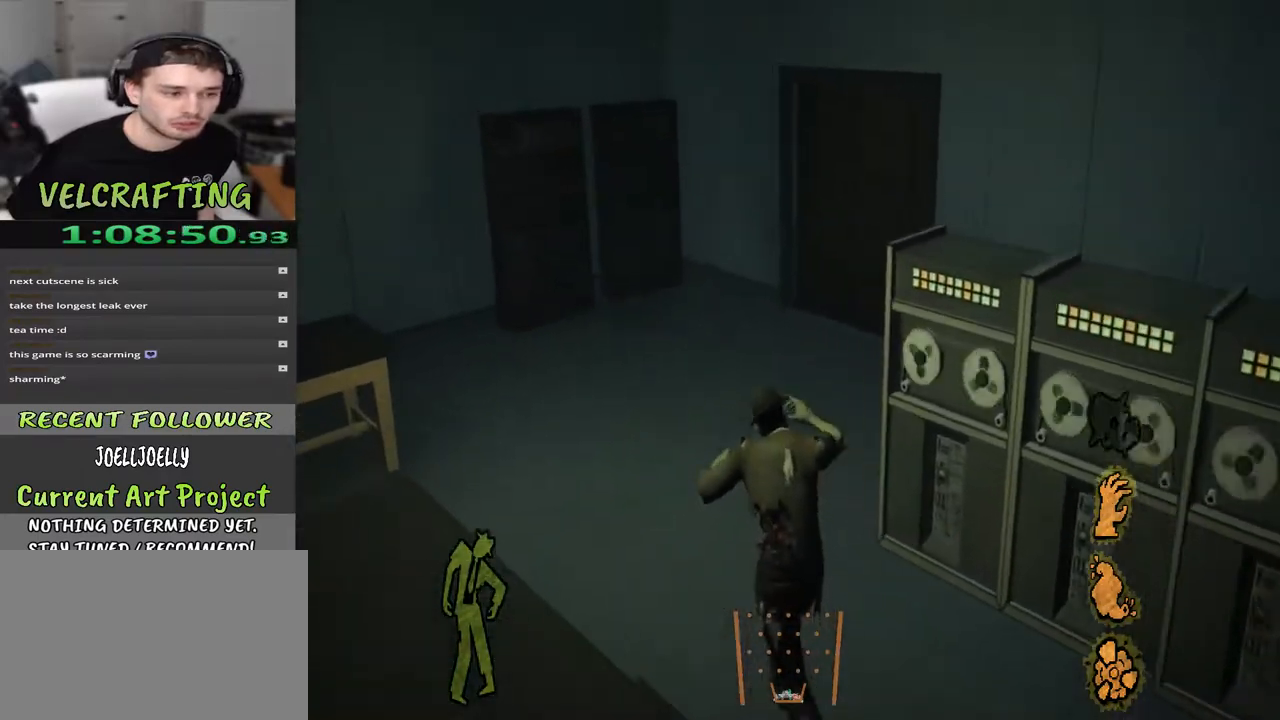
{"buttons": [], "left_stick": "up-left", "right_stick": "right", "events": [[267, "right_stick", "center"], [350, "right_stick", "right"]]}
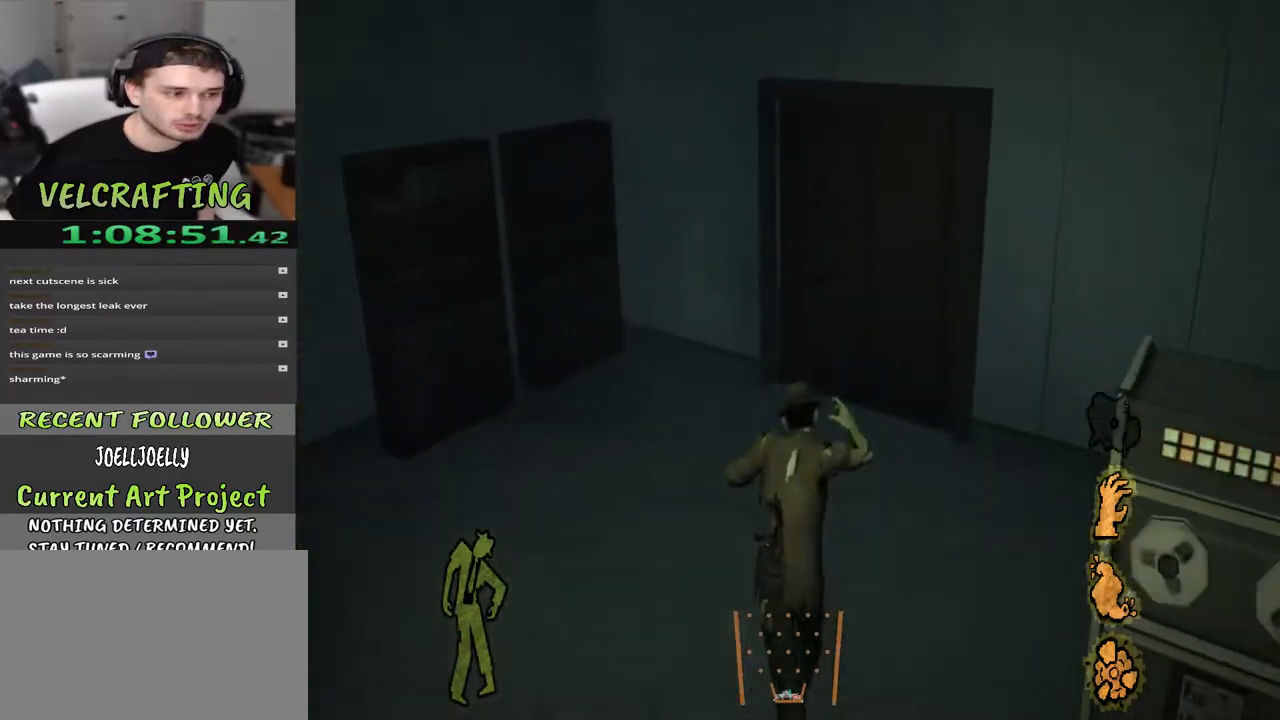
{"buttons": [], "left_stick": "up-left", "right_stick": "right", "events": [[67, "right_stick", "center"], [183, "right_stick", "right"]]}
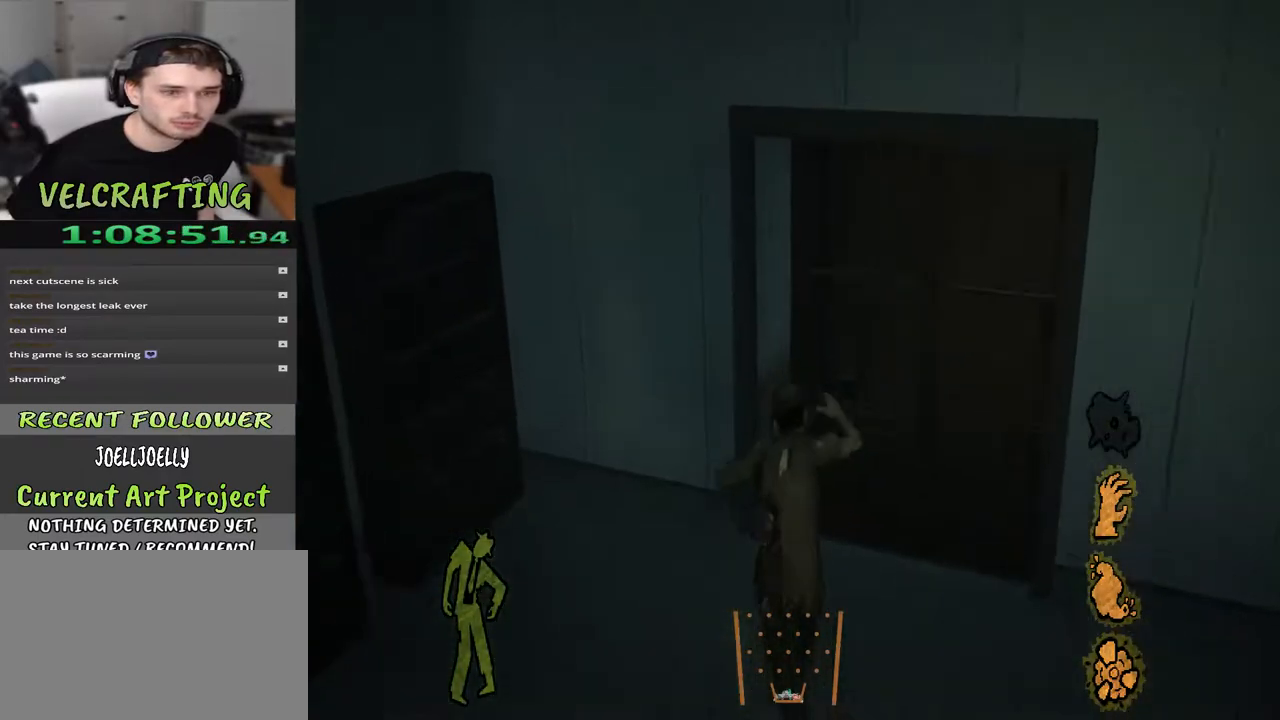
{"buttons": [], "left_stick": "up", "right_stick": "right", "events": [[133, "left_stick", "up"]]}
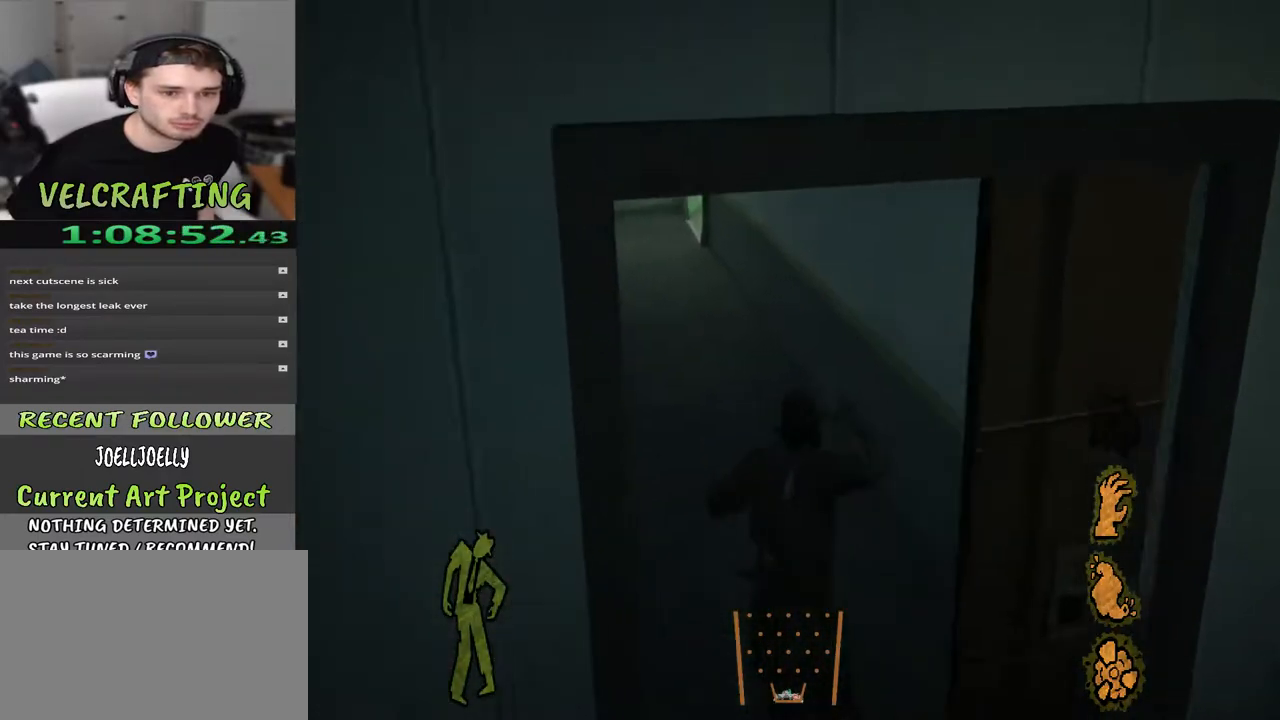
{"buttons": [], "left_stick": "up", "right_stick": "up-left", "events": [[117, "right_stick", "center"], [267, "right_stick", "up-left"]]}
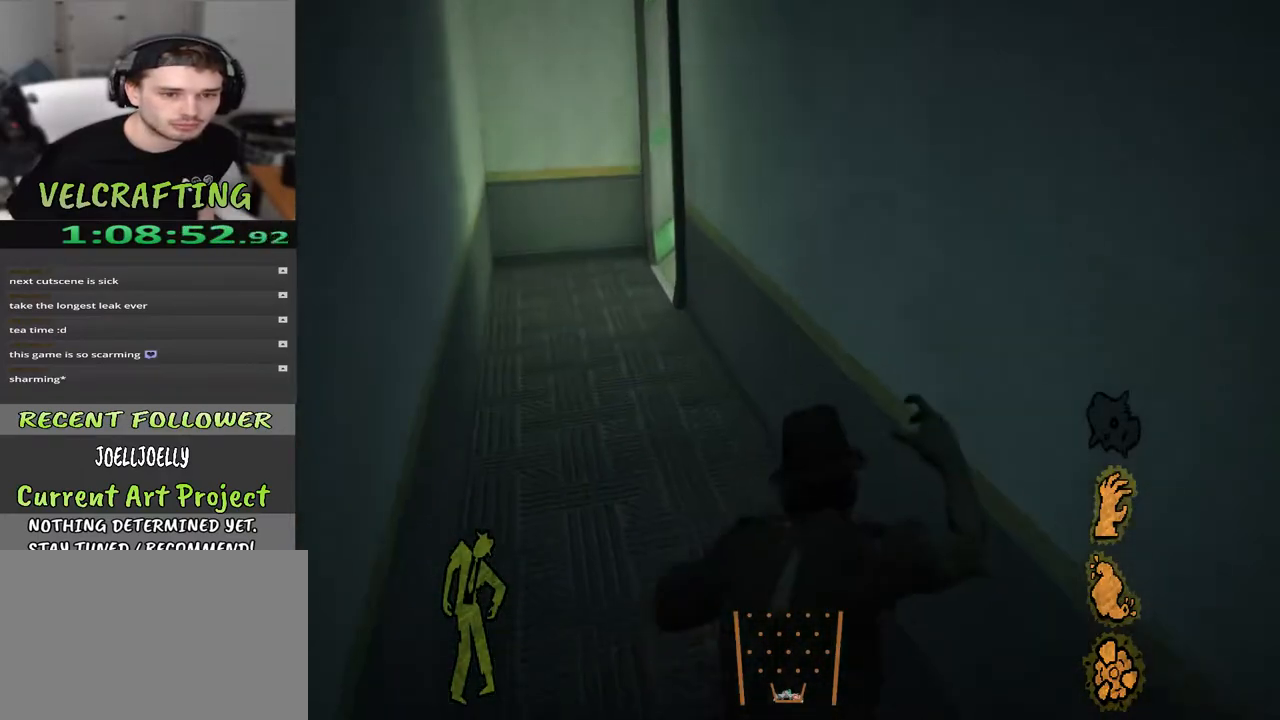
{"buttons": [], "left_stick": "up", "right_stick": "center", "events": [[200, "right_stick", "center"]]}
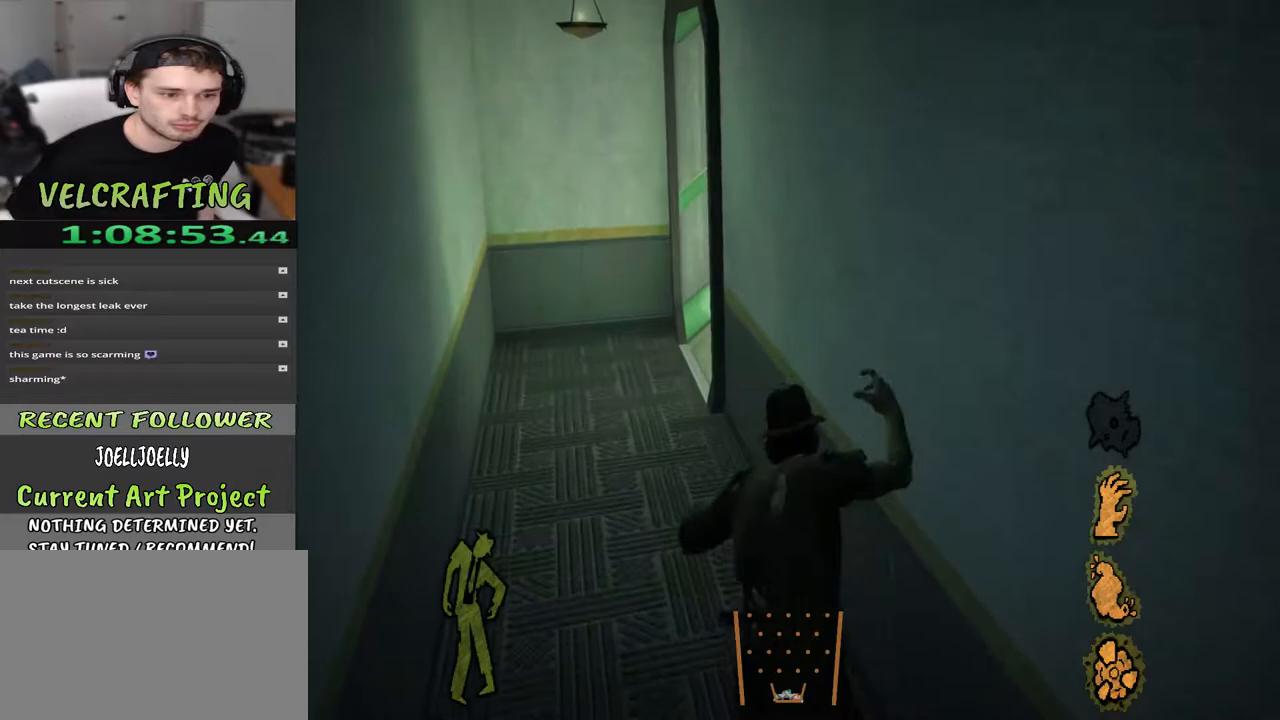
{"buttons": [], "left_stick": "up-left", "right_stick": "right", "events": [[300, "right_stick", "right"], [450, "left_stick", "up-left"]]}
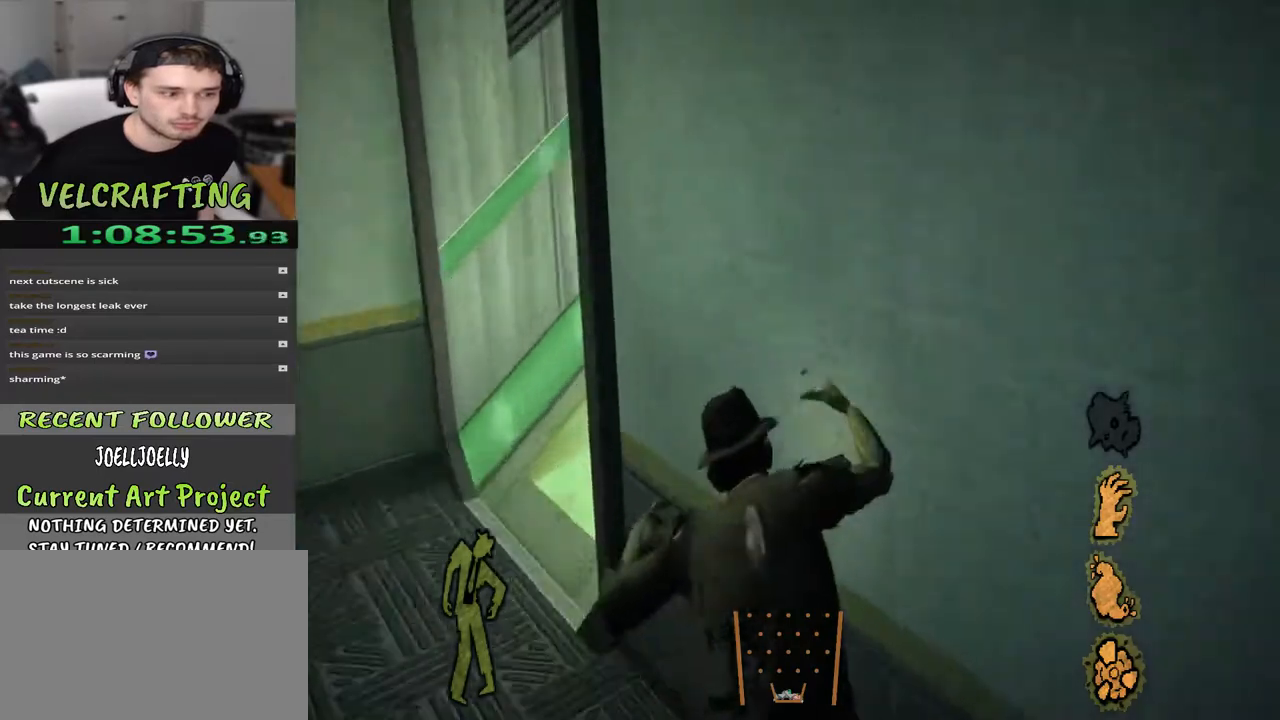
{"buttons": [], "left_stick": "up", "right_stick": "up-right", "events": [[483, "right_stick", "up-right"], [500, "left_stick", "up"]]}
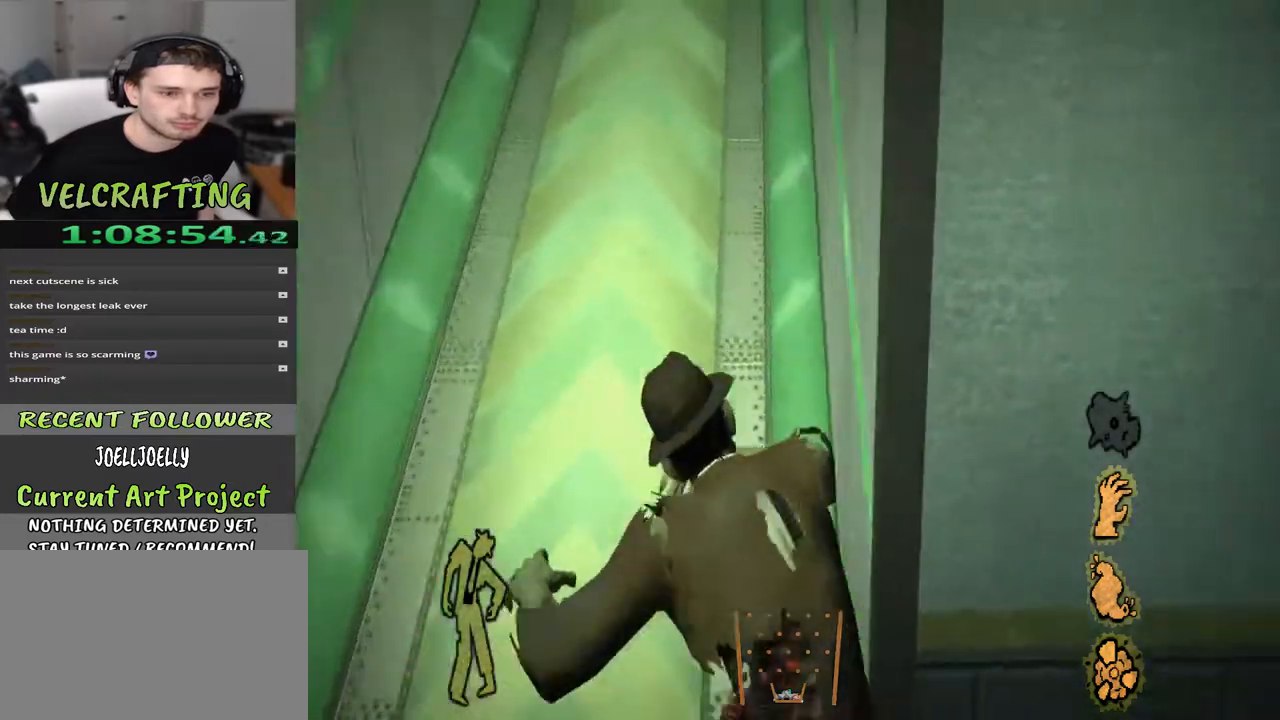
{"buttons": [], "left_stick": "up-left", "right_stick": "center", "events": [[250, "right_stick", "up-left"], [267, "left_stick", "up-left"], [317, "right_stick", "left"], [467, "right_stick", "center"]]}
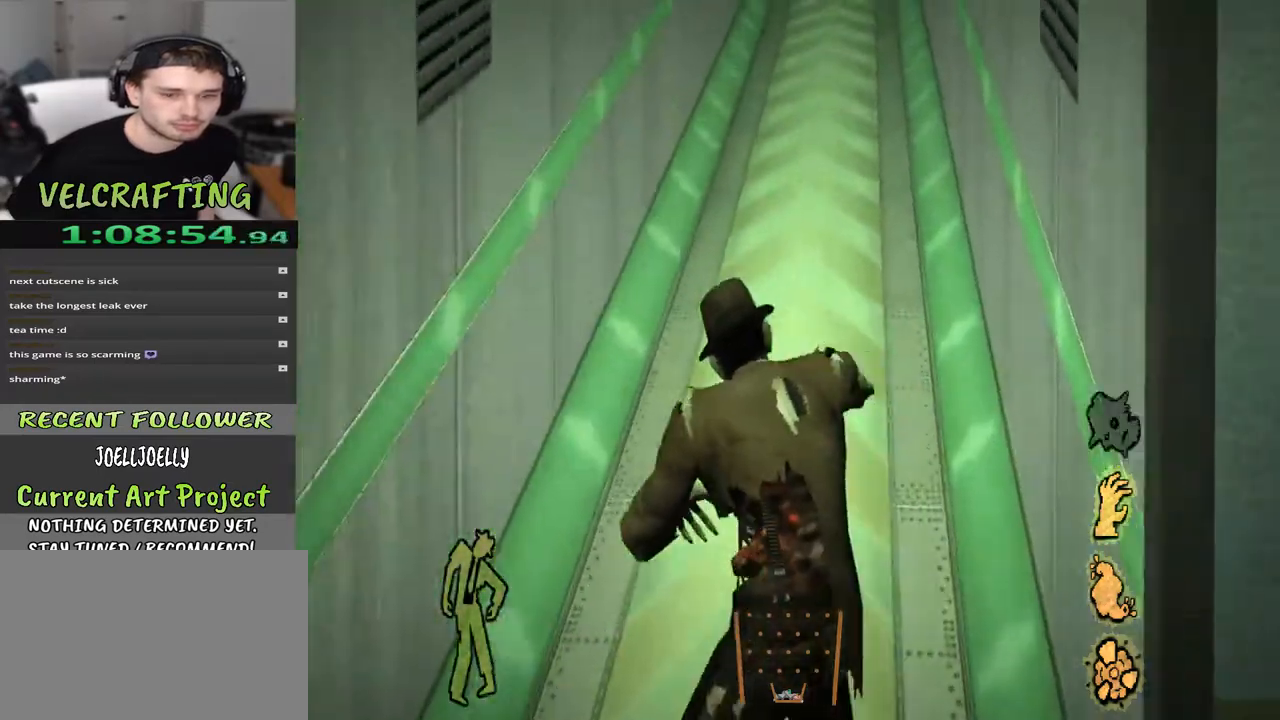
{"buttons": [], "left_stick": "up", "right_stick": "center", "events": [[133, "left_stick", "up"]]}
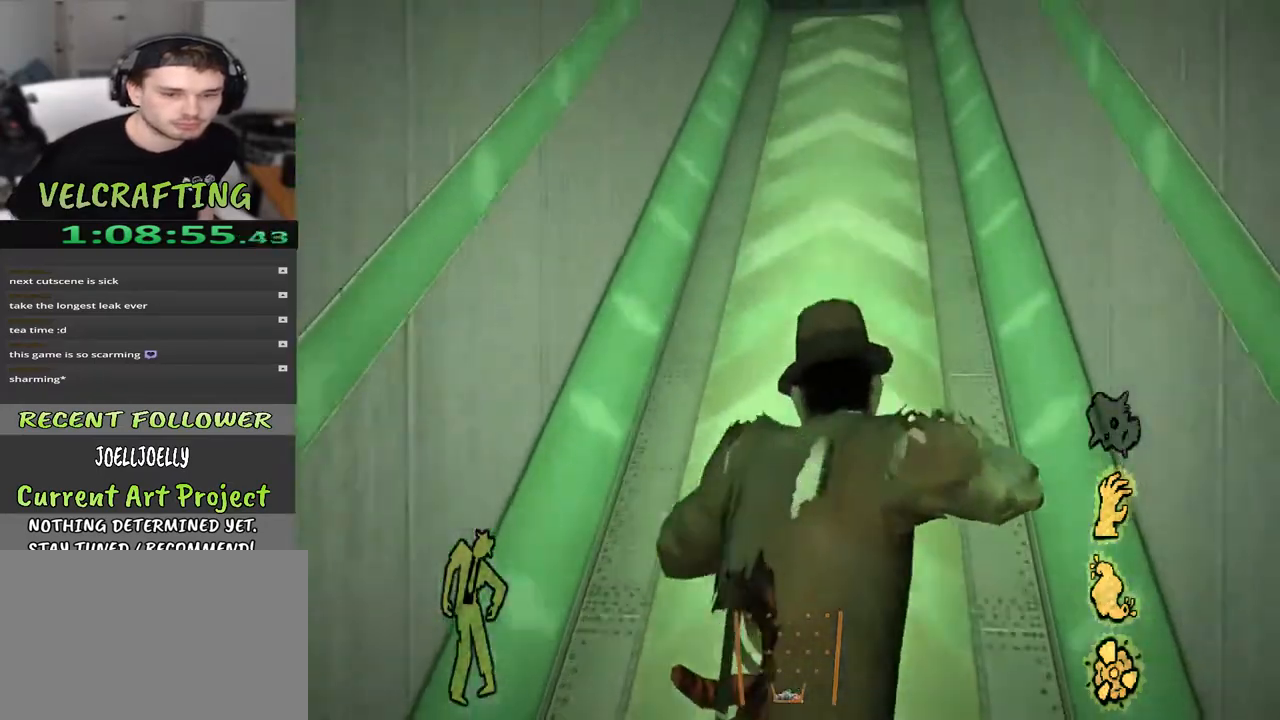
{"buttons": [], "left_stick": "up", "right_stick": "center", "events": []}
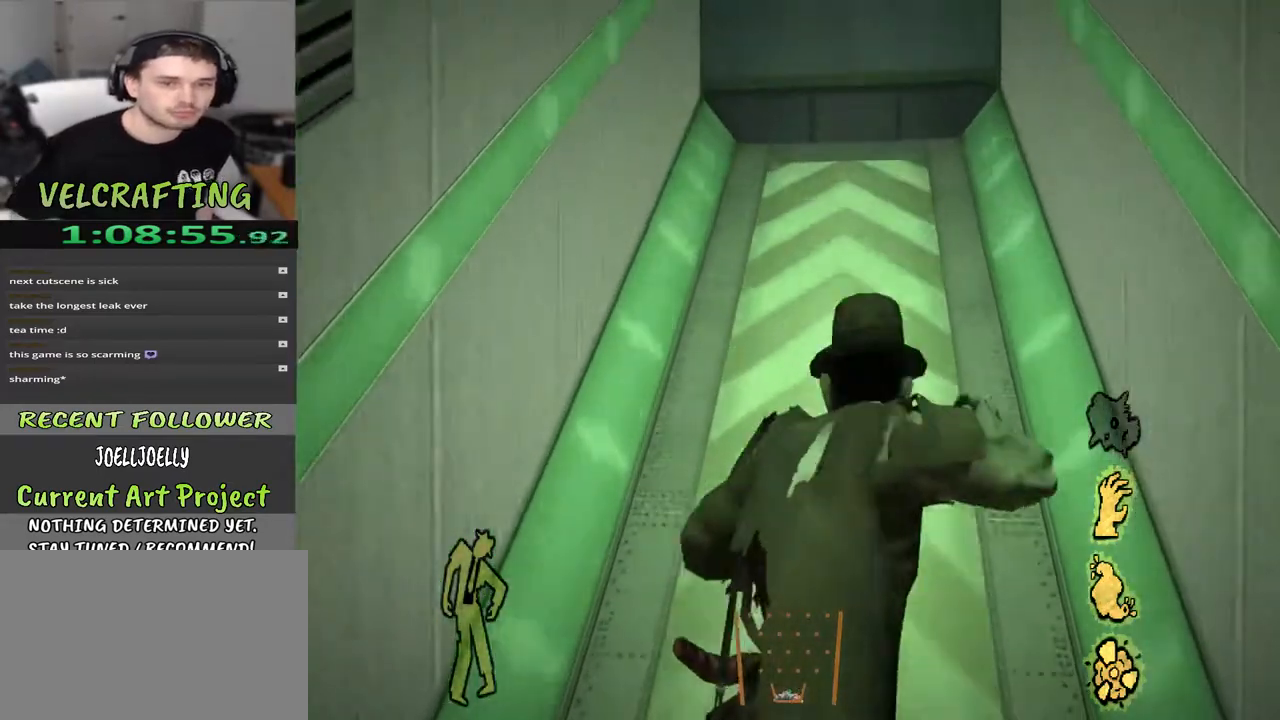
{"buttons": [], "left_stick": "up", "right_stick": "left", "events": [[333, "right_stick", "left"]]}
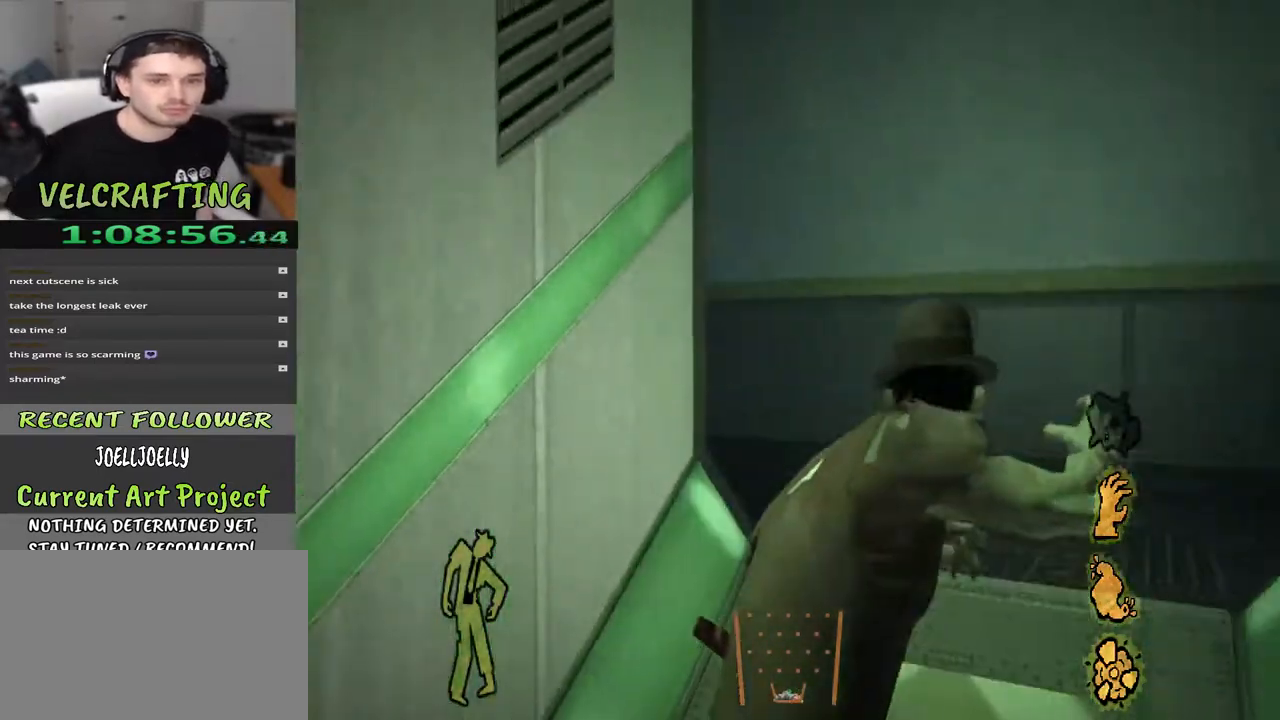
{"buttons": [], "left_stick": "up", "right_stick": "down-right", "events": [[450, "right_stick", "down-right"]]}
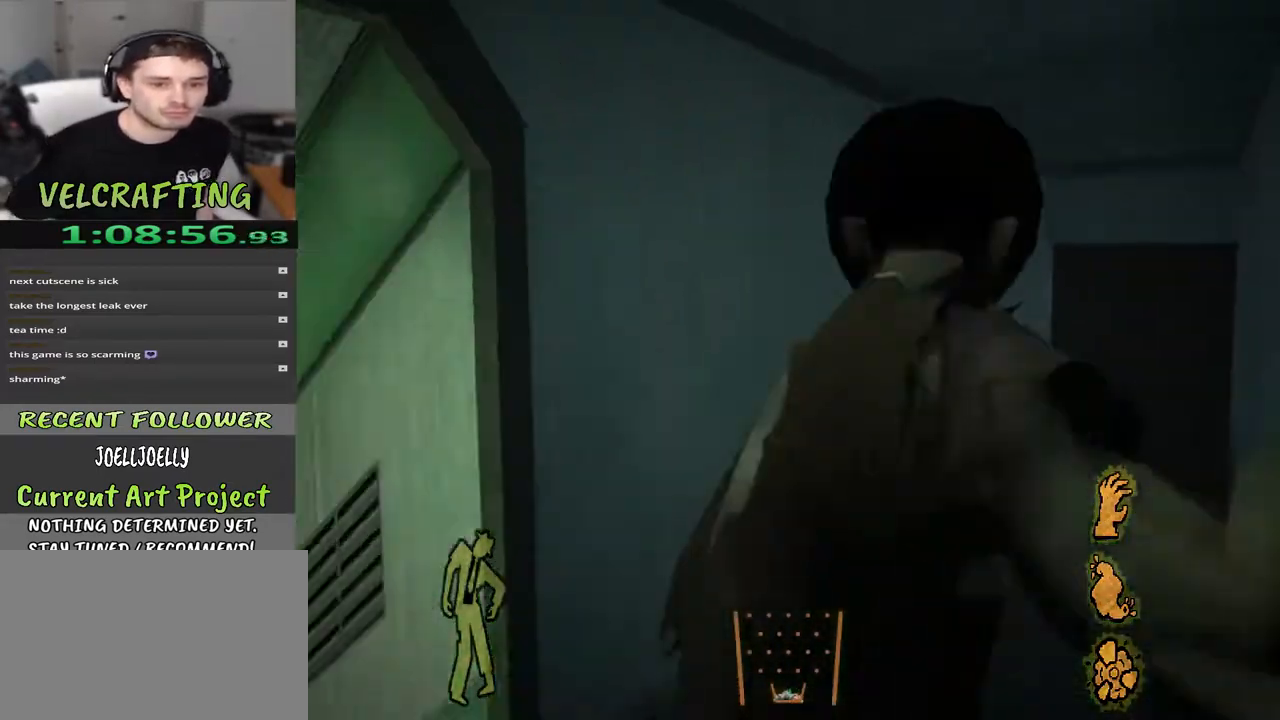
{"buttons": [], "left_stick": "up", "right_stick": "center", "events": [[133, "right_stick", "center"]]}
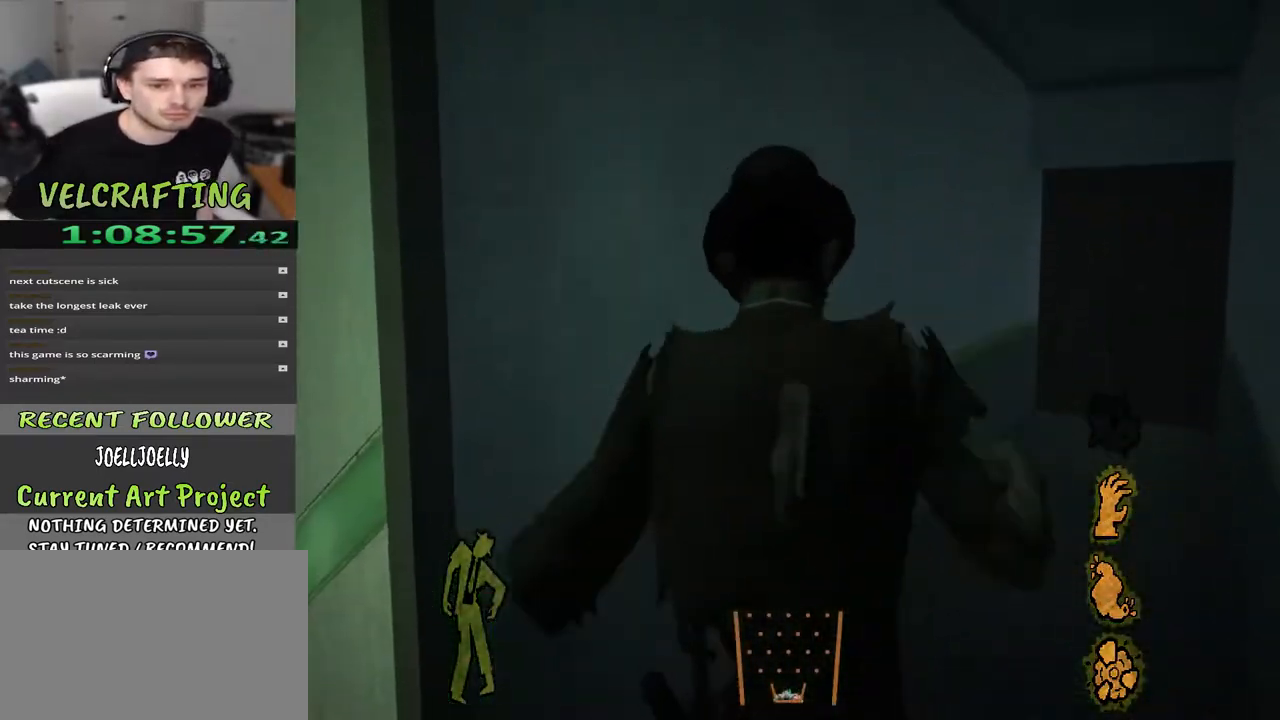
{"buttons": [], "left_stick": "up", "right_stick": "center", "events": [[33, "right_stick", "right"], [433, "right_stick", "center"]]}
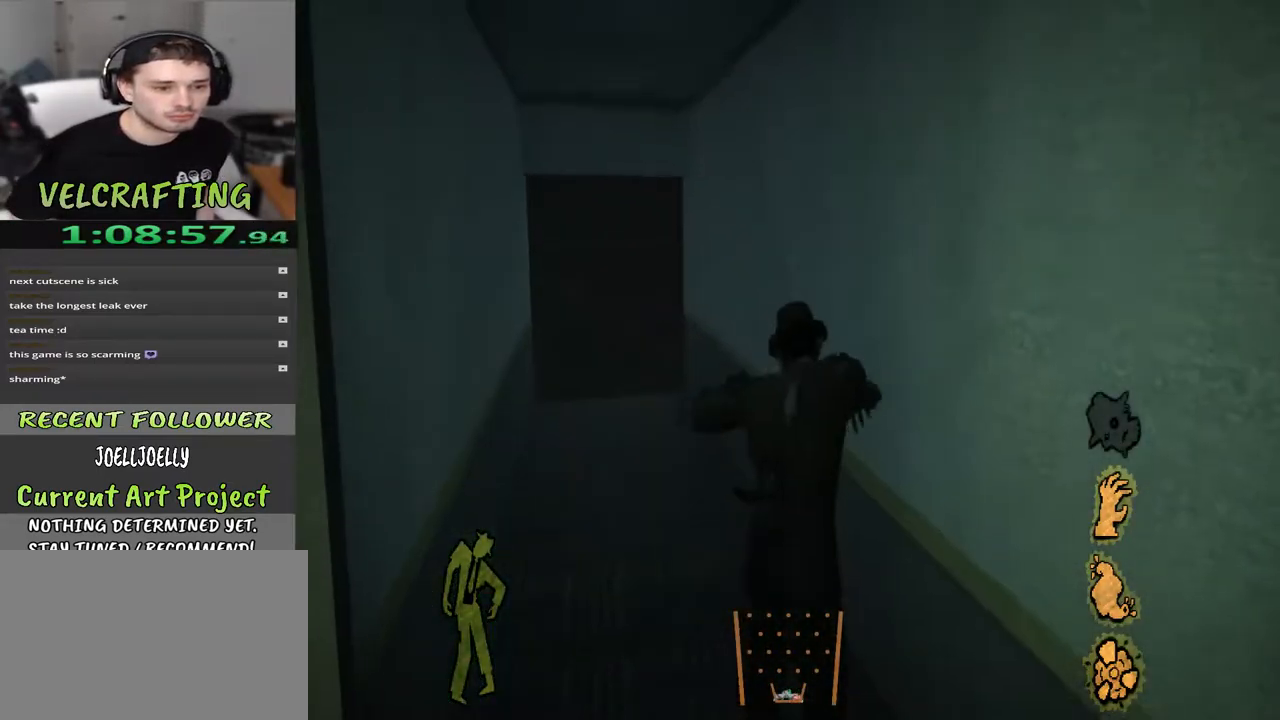
{"buttons": [], "left_stick": "up", "right_stick": "center", "events": [[150, "right_stick", "left"], [383, "right_stick", "center"]]}
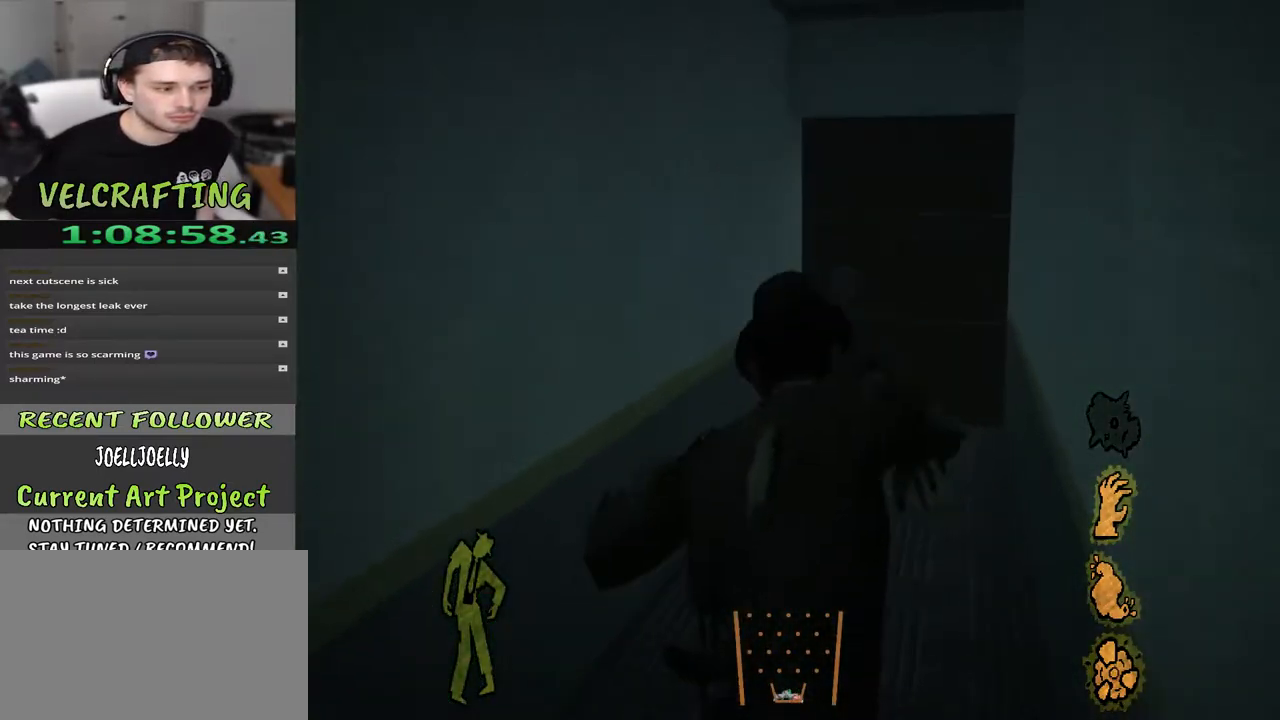
{"buttons": [], "left_stick": "up", "right_stick": "center", "events": []}